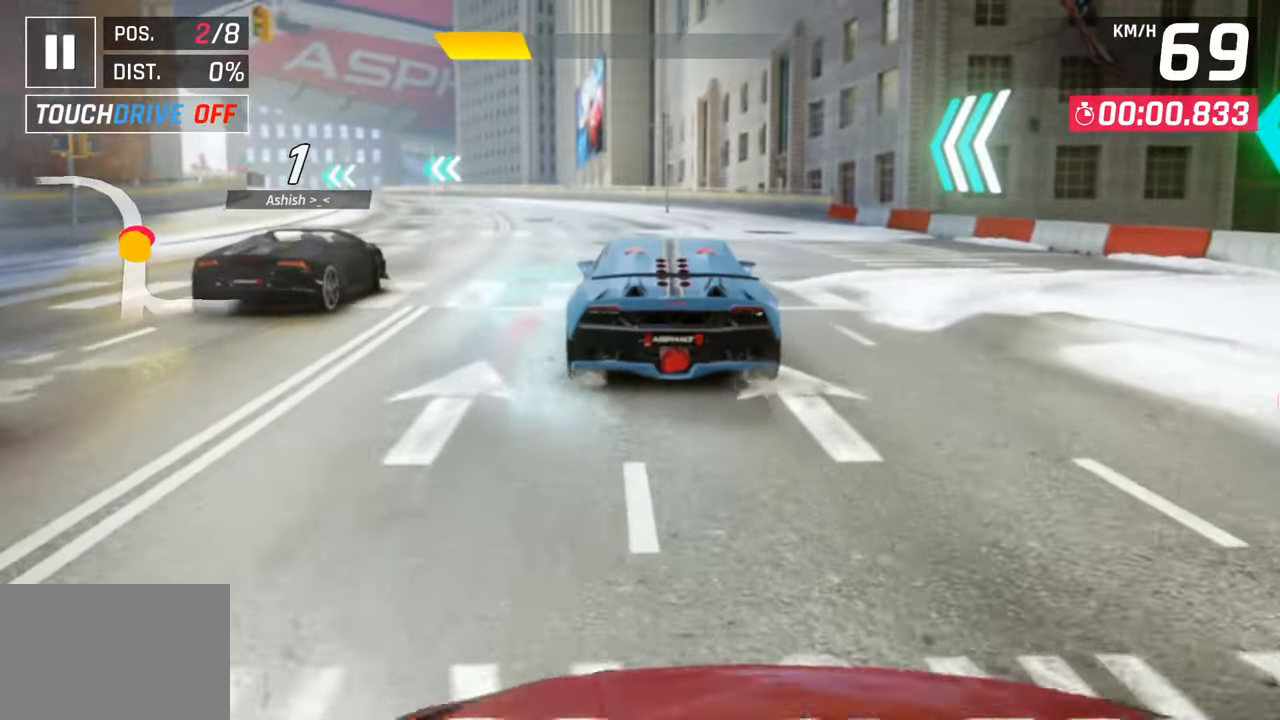
Gameplay with a controller (PlayStation layout); each line is a JSON object with the inputs held at the frame after it. "events" lists button and stick changes between this image and that frame as [ms after this image, input, new state], when the widget could be followed in between.
{"buttons": [], "left_stick": "center", "right_stick": "center", "events": [[17, "left_stick", "left"], [383, "left_stick", "center"]]}
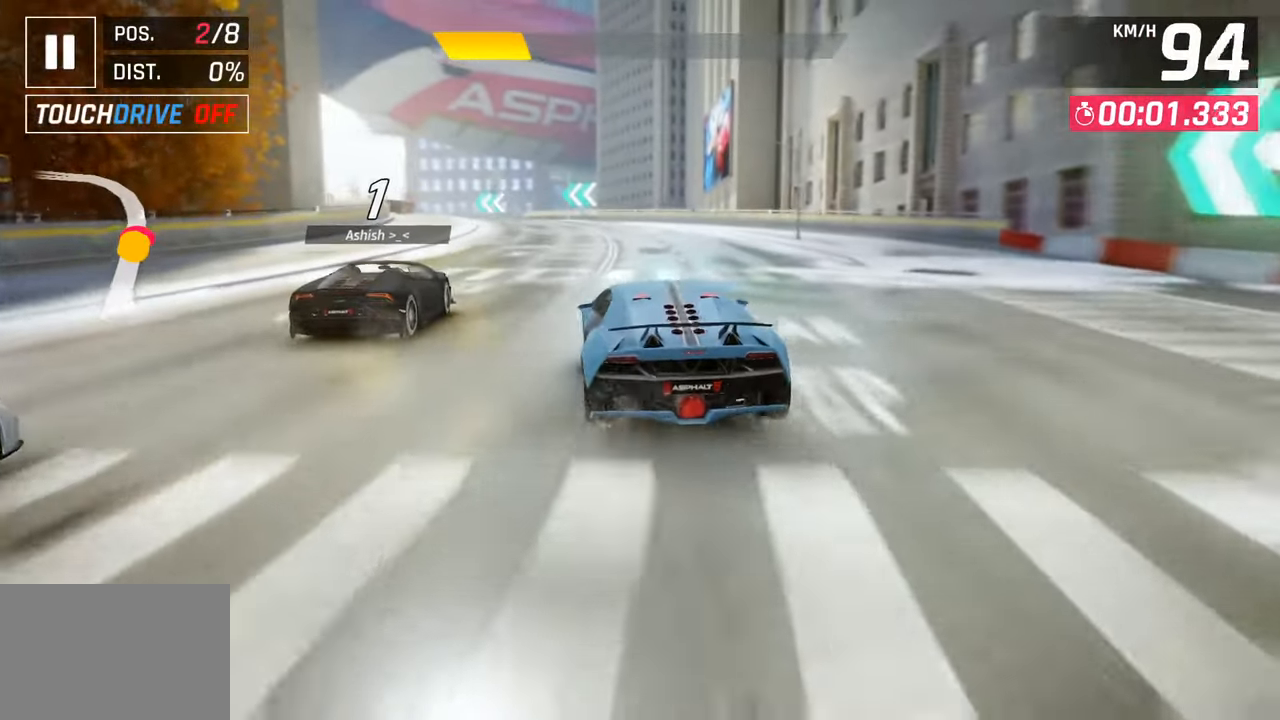
{"buttons": [], "left_stick": "left", "right_stick": "center", "events": [[317, "left_stick", "left"]]}
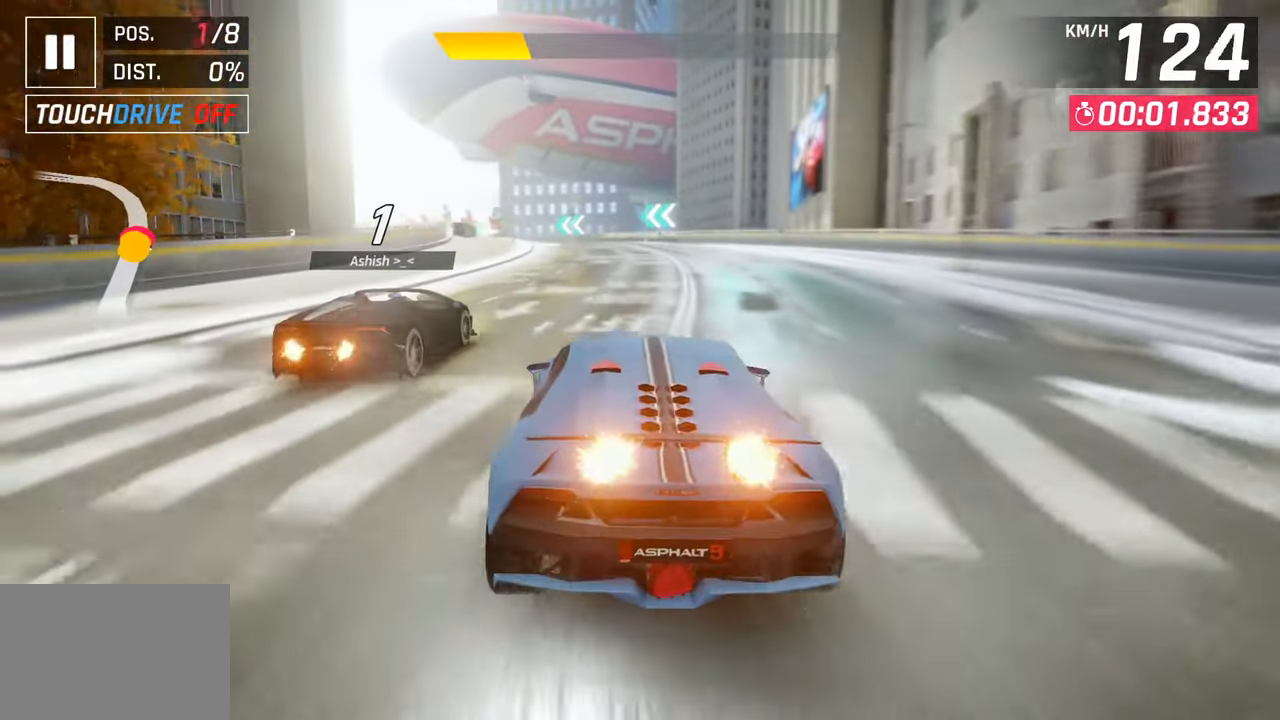
{"buttons": [], "left_stick": "center", "right_stick": "center", "events": [[217, "left_stick", "center"]]}
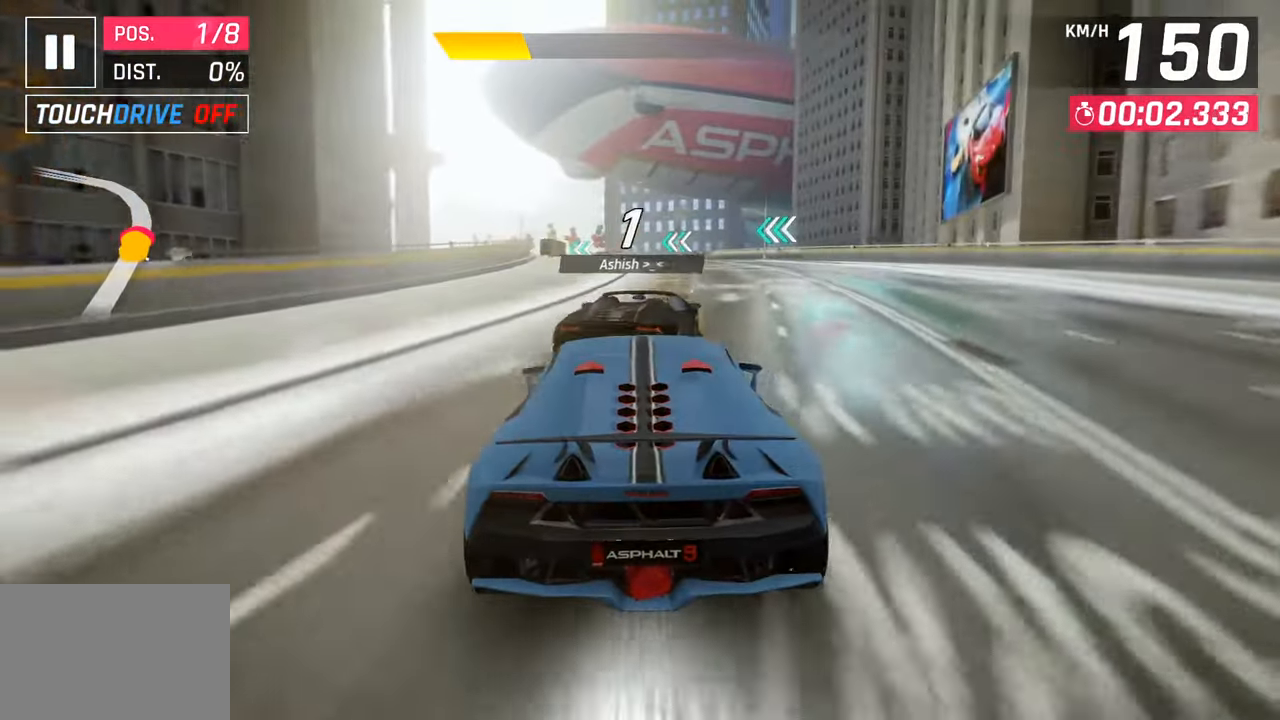
{"buttons": [], "left_stick": "left", "right_stick": "center", "events": [[133, "left_stick", "left"]]}
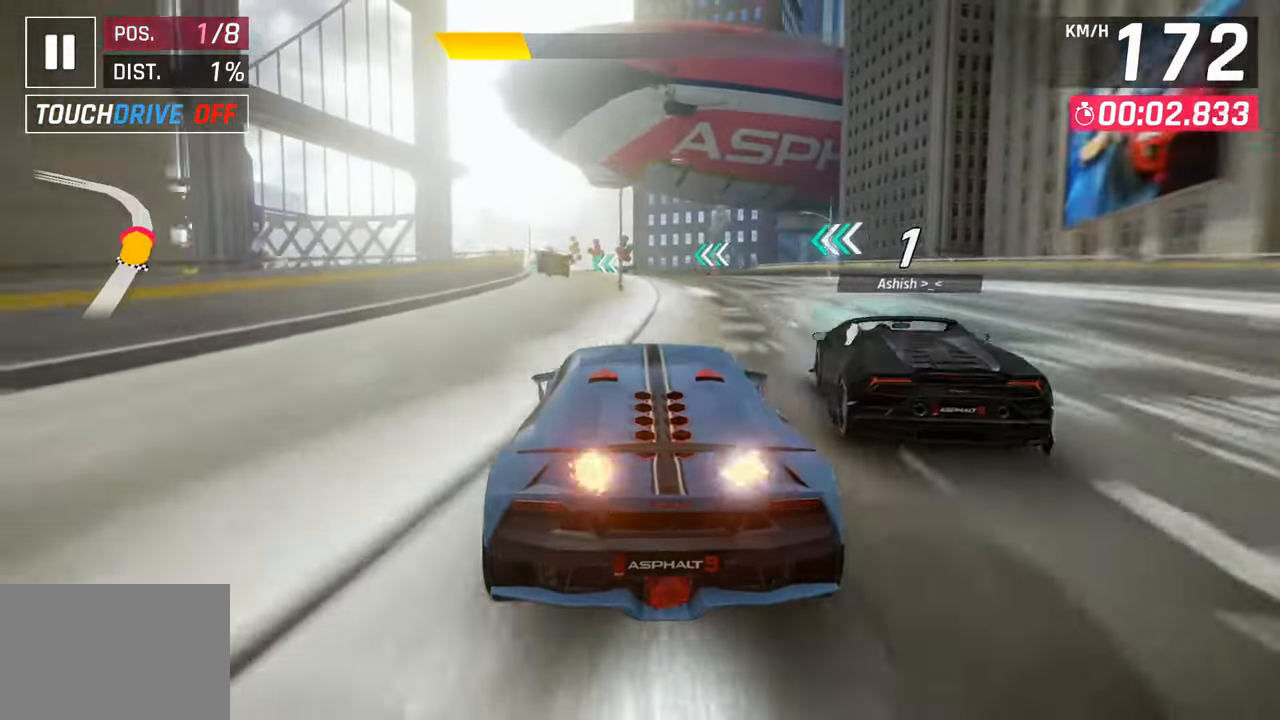
{"buttons": [], "left_stick": "left", "right_stick": "center", "events": []}
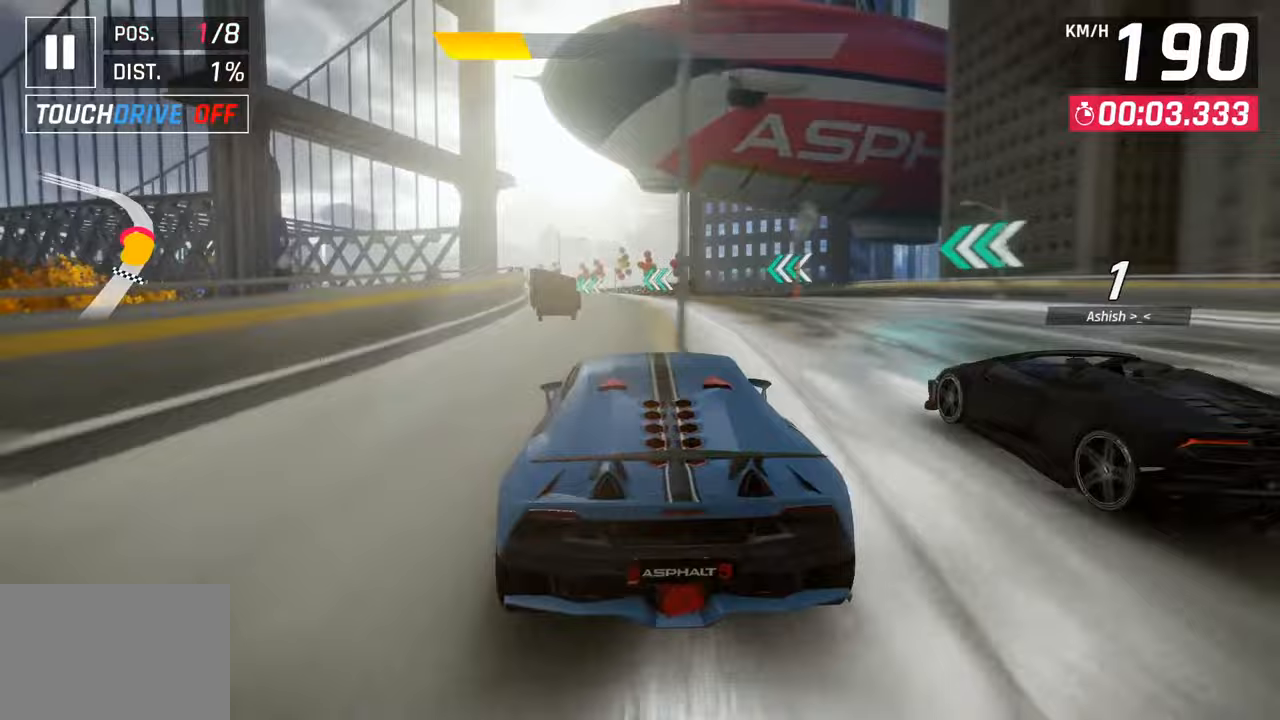
{"buttons": [], "left_stick": "down-left", "right_stick": "center", "events": [[417, "left_stick", "down-left"]]}
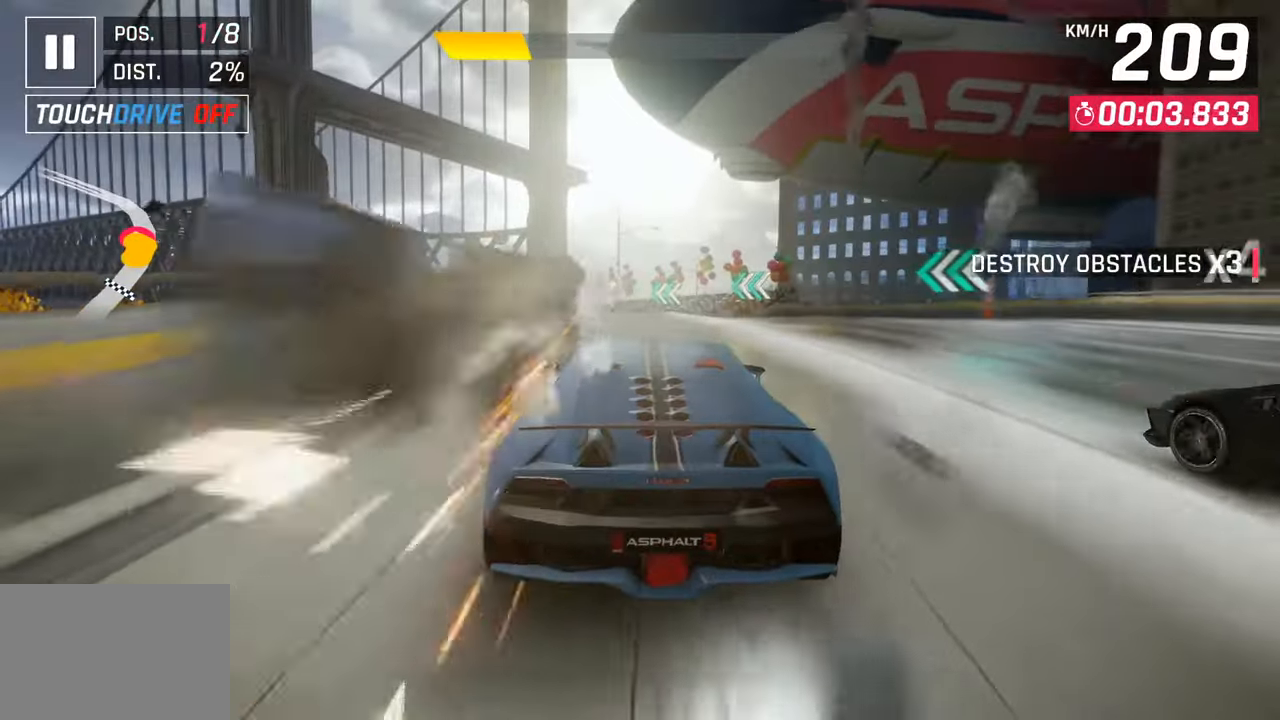
{"buttons": [], "left_stick": "down-left", "right_stick": "center", "events": []}
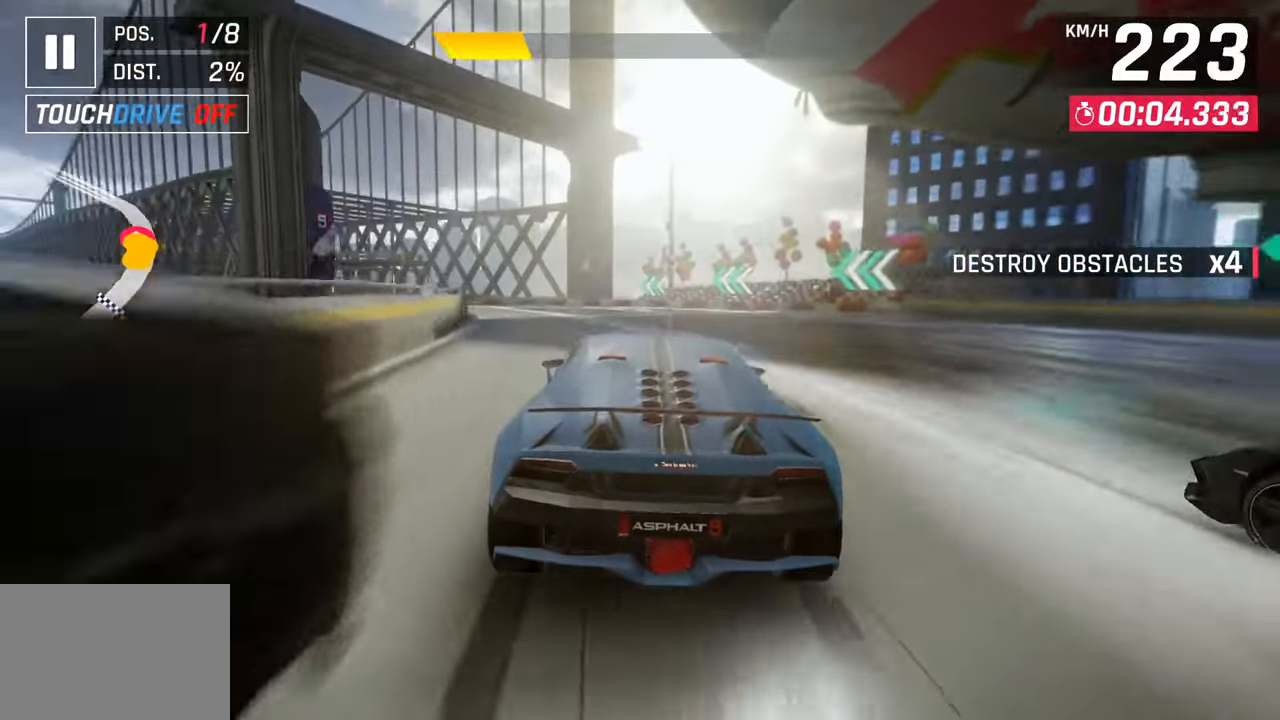
{"buttons": [], "left_stick": "left", "right_stick": "center", "events": [[267, "left_stick", "left"]]}
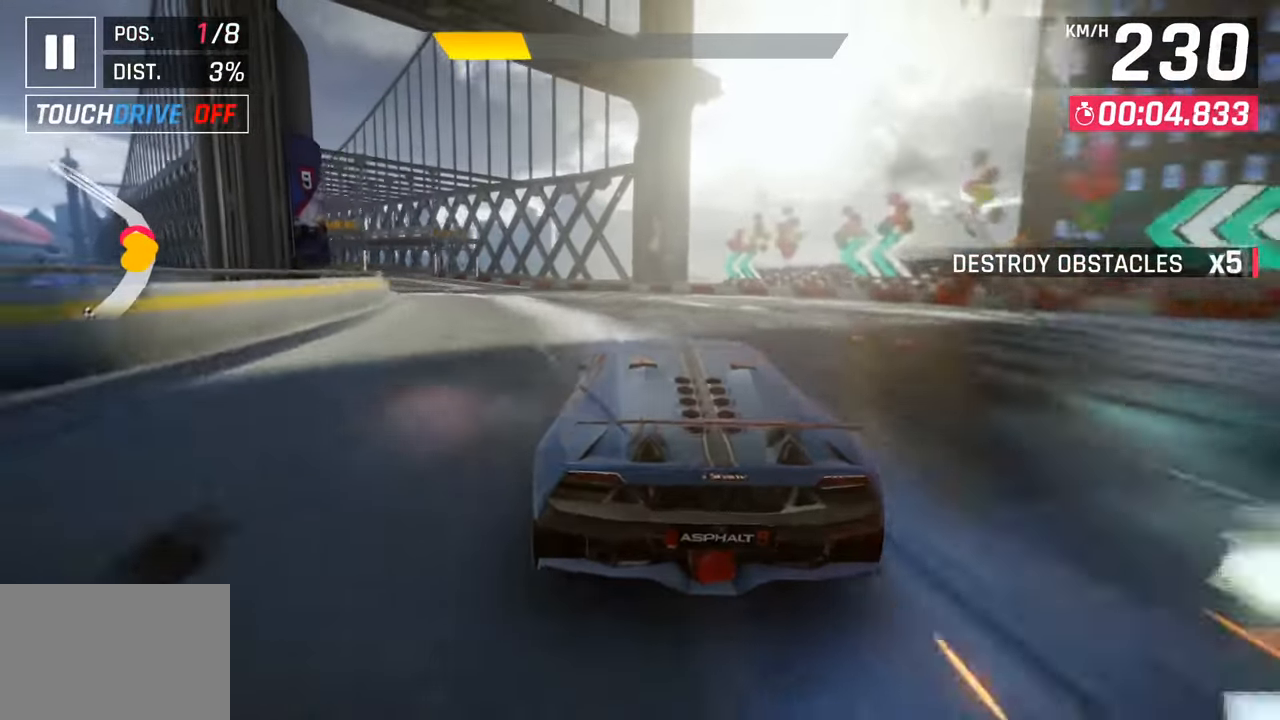
{"buttons": [], "left_stick": "down-left", "right_stick": "center", "events": [[233, "left_stick", "down-left"]]}
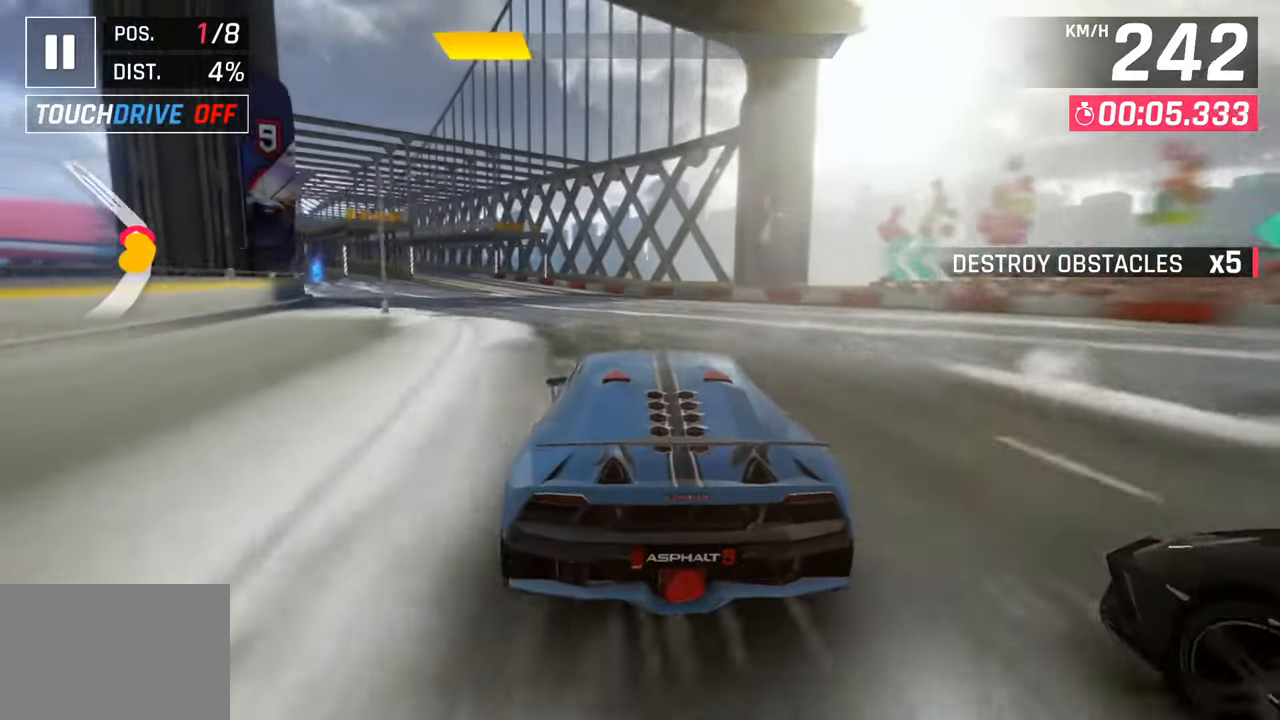
{"buttons": [], "left_stick": "down-left", "right_stick": "center", "events": []}
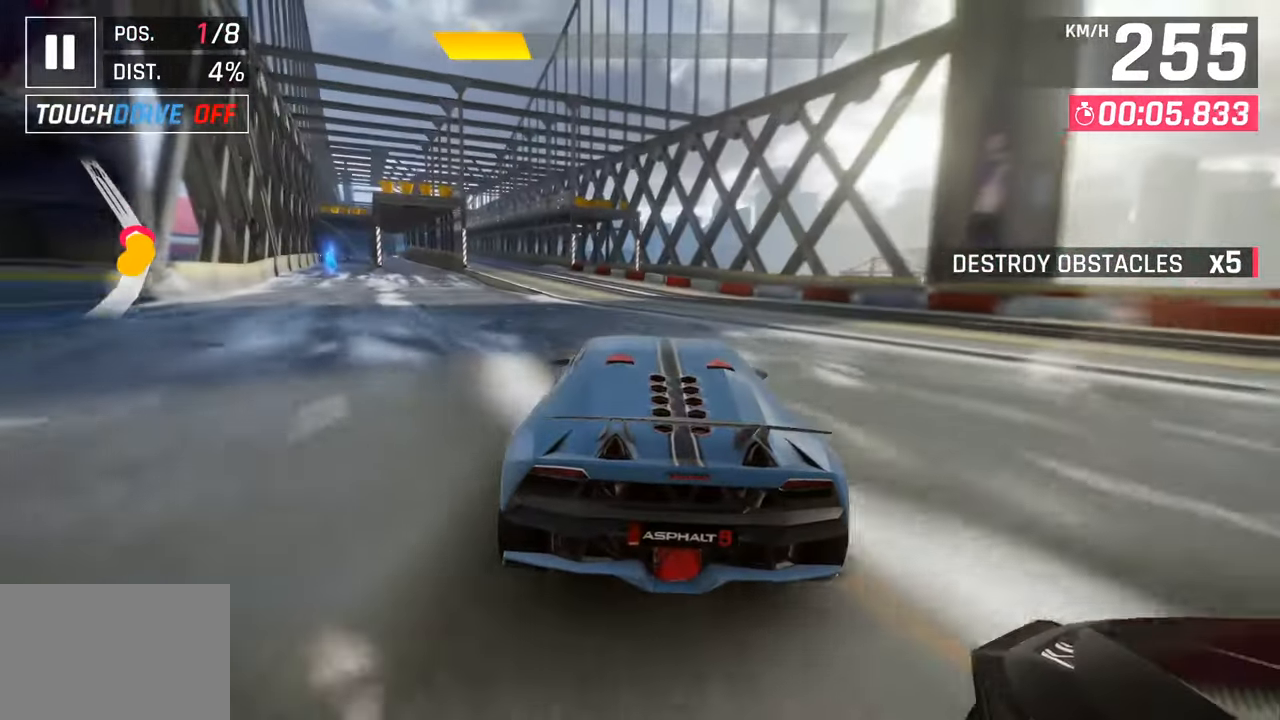
{"buttons": ["CROSS"], "left_stick": "down-left", "right_stick": "center", "events": [[500, "CROSS", "down"]]}
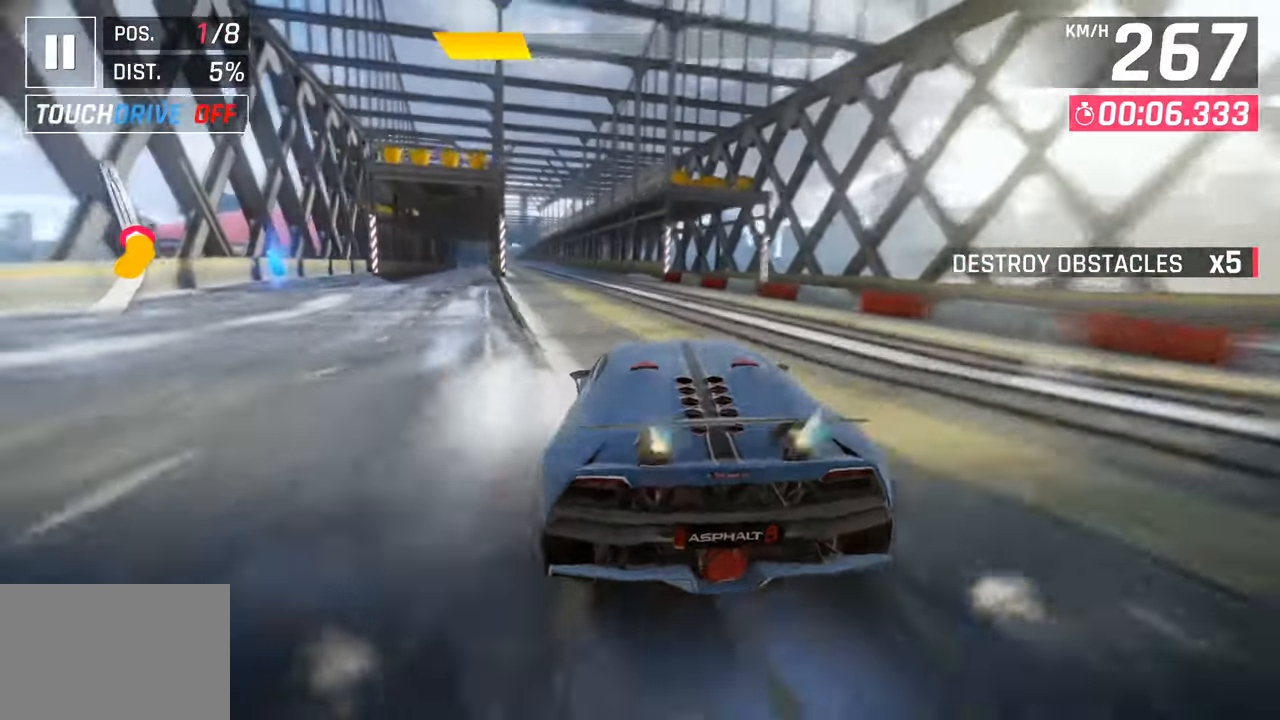
{"buttons": [], "left_stick": "down-left", "right_stick": "center", "events": [[17, "R1", "down"], [200, "CROSS", "up"], [233, "R1", "up"]]}
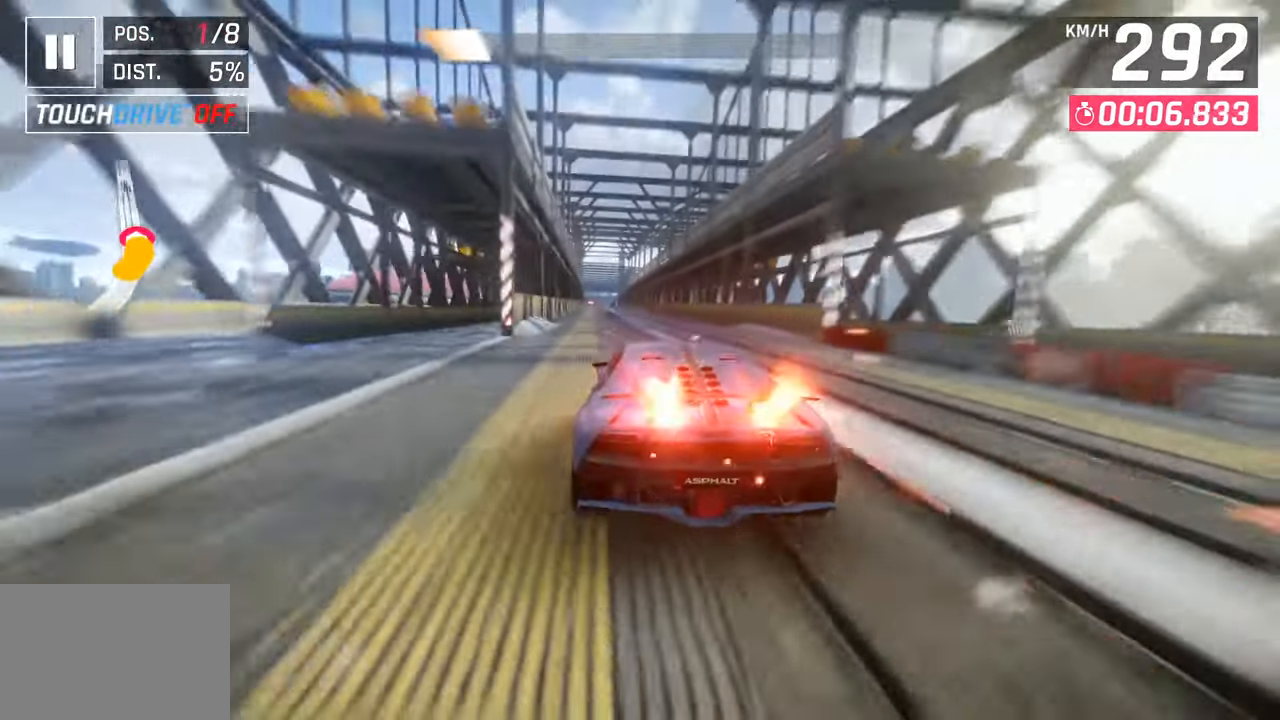
{"buttons": [], "left_stick": "down-left", "right_stick": "center", "events": []}
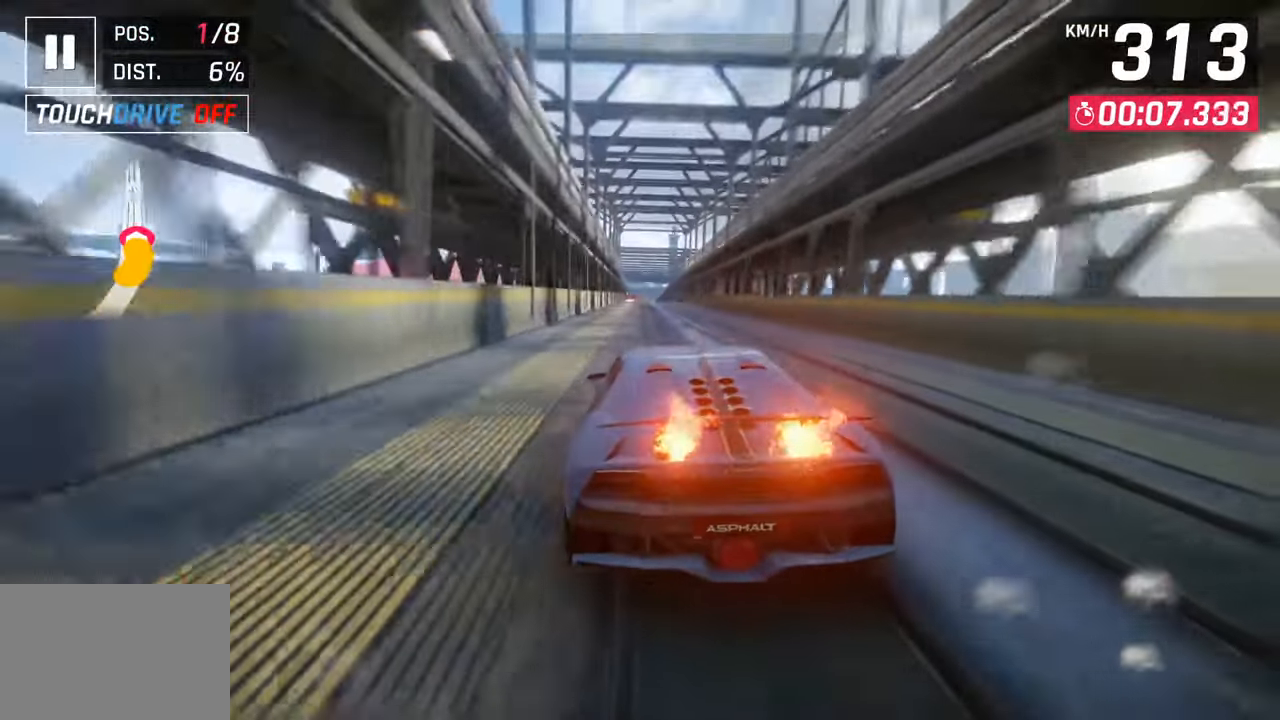
{"buttons": [], "left_stick": "center", "right_stick": "center", "events": [[17, "left_stick", "center"], [117, "SQUARE", "down"], [250, "SQUARE", "up"]]}
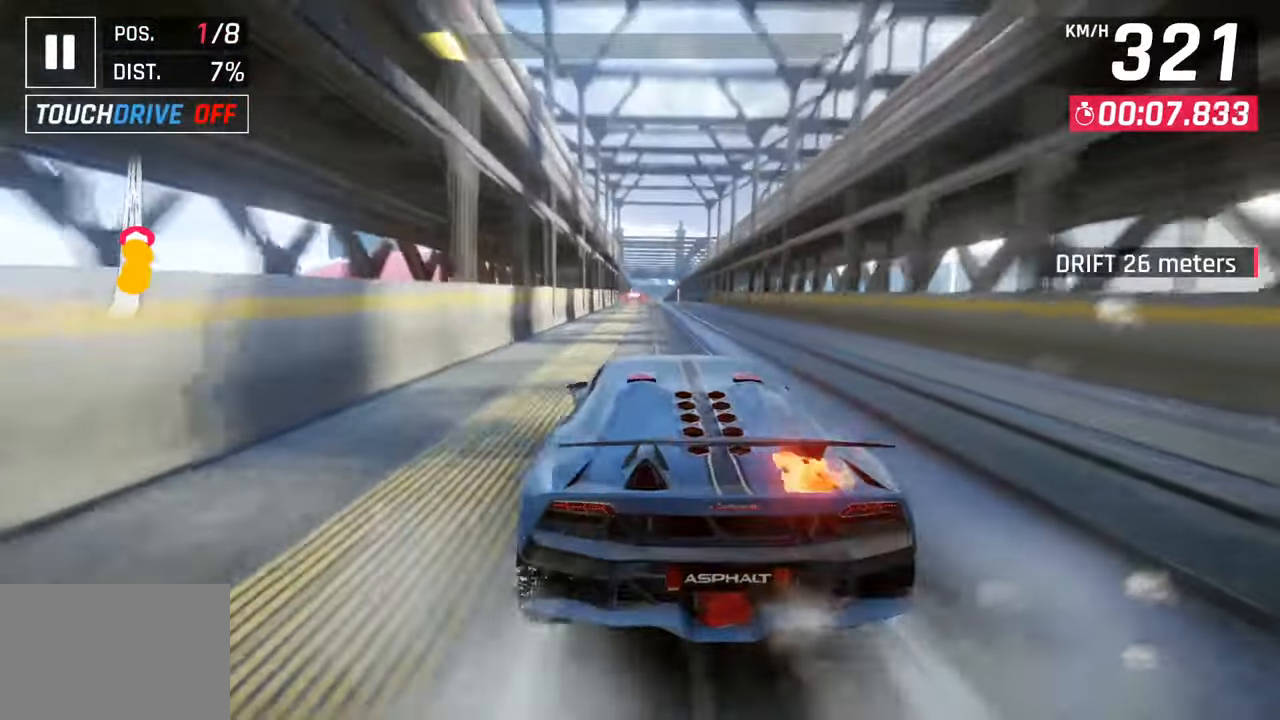
{"buttons": [], "left_stick": "center", "right_stick": "center", "events": []}
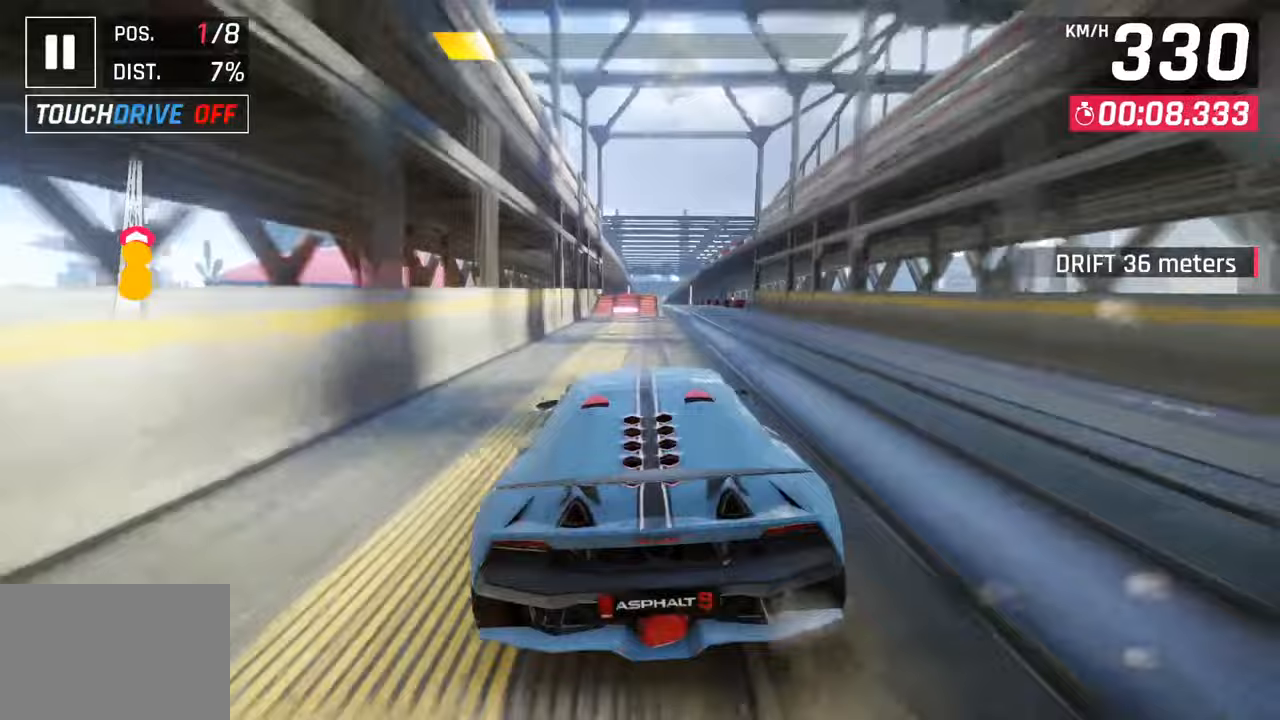
{"buttons": ["SQUARE"], "left_stick": "left", "right_stick": "center", "events": [[333, "SQUARE", "down"], [417, "SQUARE", "up"], [483, "SQUARE", "down"], [483, "left_stick", "left"]]}
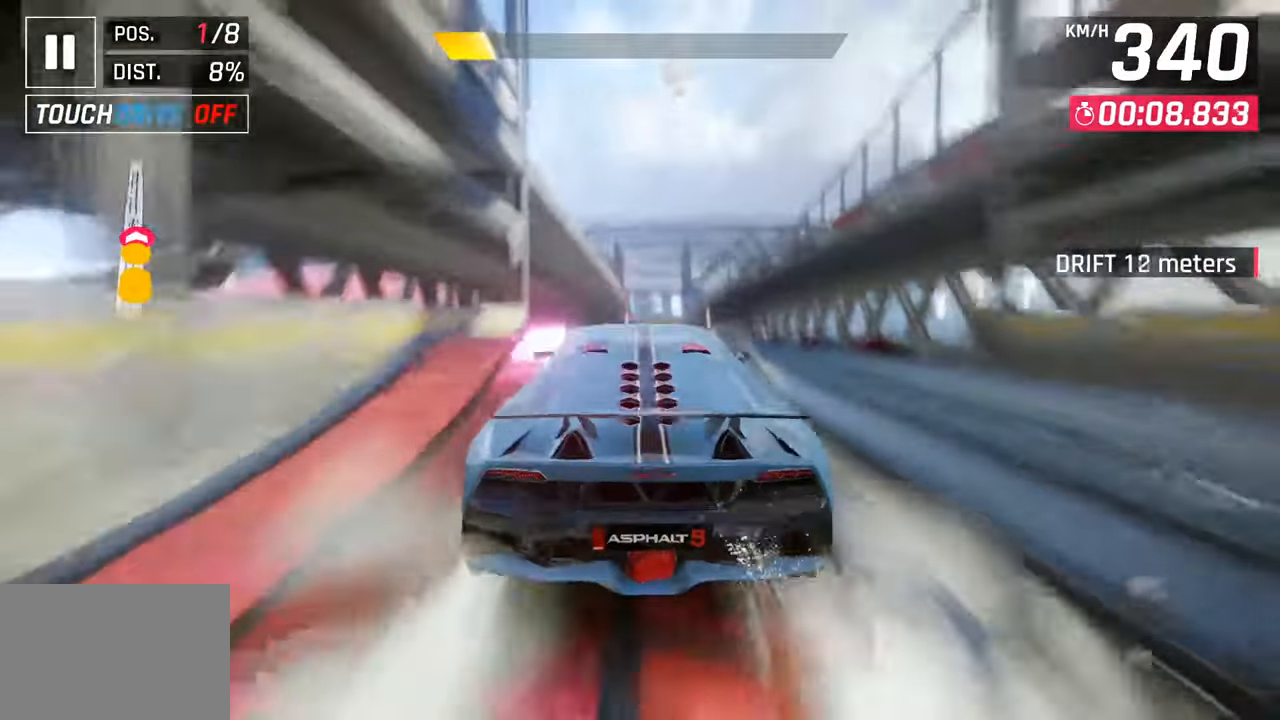
{"buttons": ["CROSS", "R1"], "left_stick": "center", "right_stick": "center", "events": [[17, "CROSS", "down"], [17, "R1", "down"], [33, "SQUARE", "up"], [167, "CROSS", "up"], [183, "R1", "up"], [217, "left_stick", "center"], [267, "CROSS", "down"], [267, "R1", "down"], [283, "left_stick", "left"], [400, "CROSS", "up"], [433, "R1", "up"], [483, "CROSS", "down"], [483, "R1", "down"], [500, "left_stick", "center"]]}
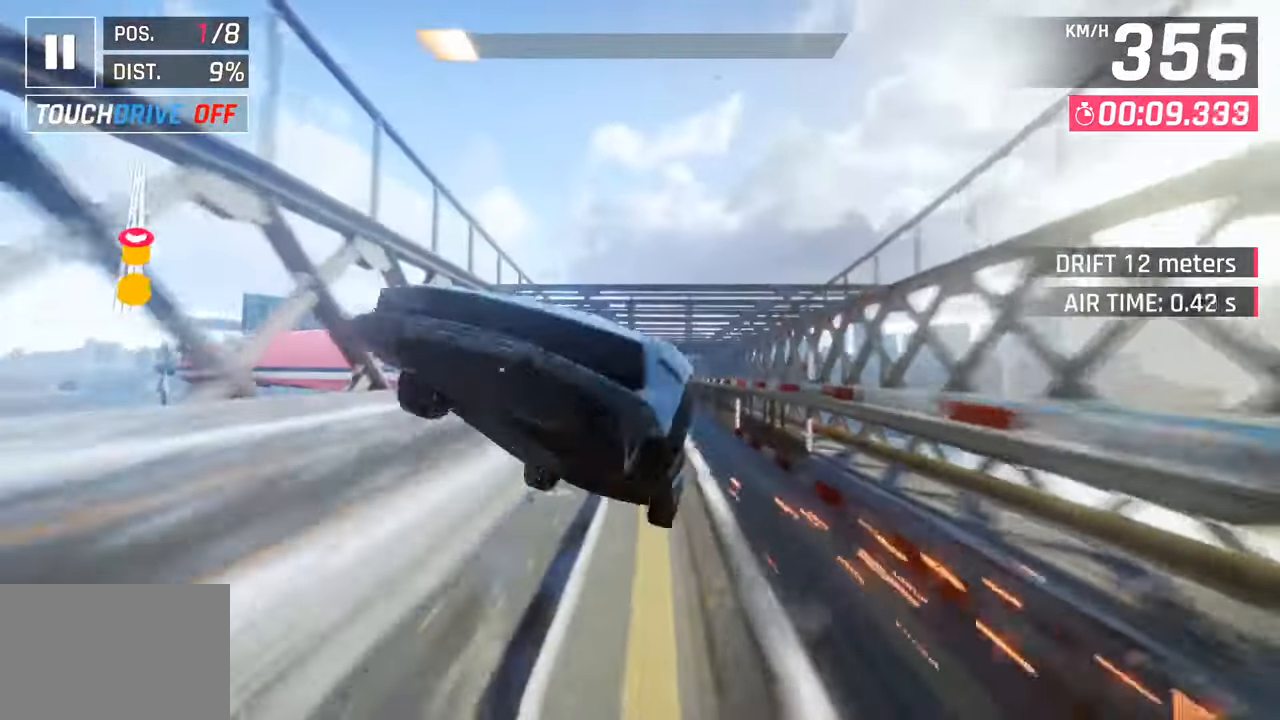
{"buttons": ["CROSS", "R1"], "left_stick": "center", "right_stick": "center", "events": [[133, "CROSS", "up"], [167, "R1", "up"], [217, "CROSS", "down"], [217, "R1", "down"], [333, "CROSS", "up"], [383, "R1", "up"], [433, "CROSS", "down"], [433, "R1", "down"]]}
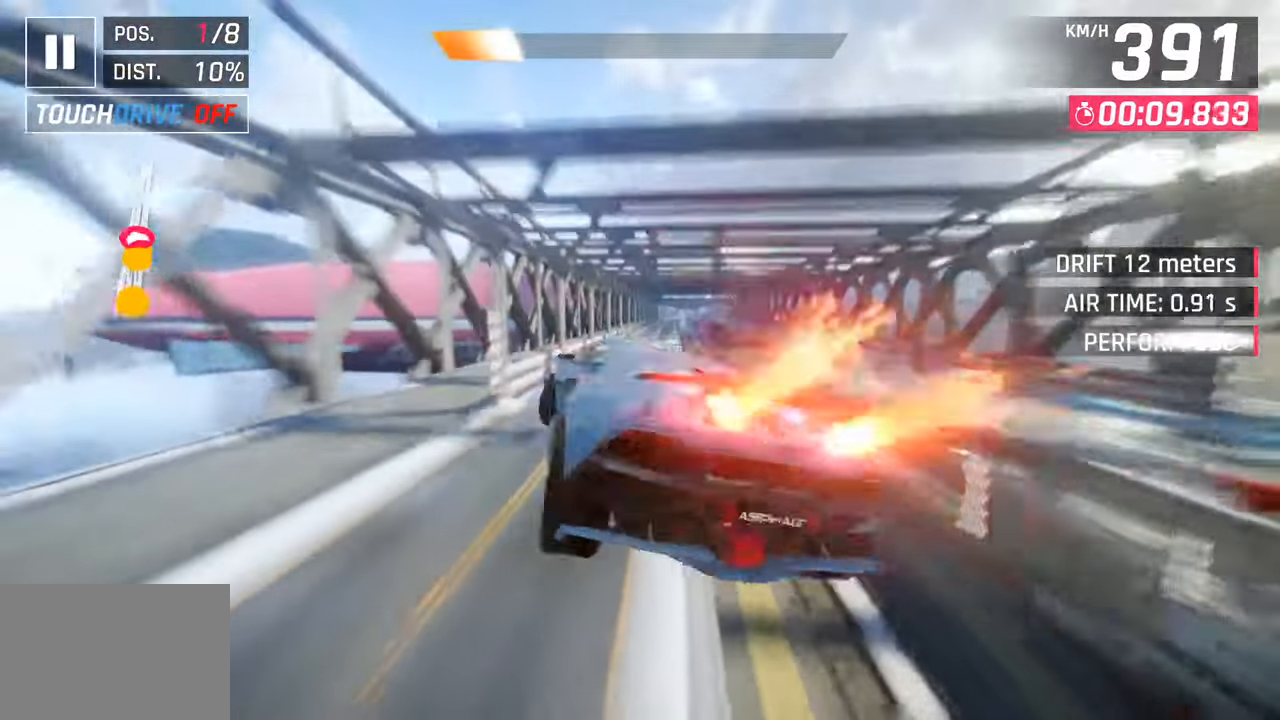
{"buttons": [], "left_stick": "center", "right_stick": "center", "events": [[50, "CROSS", "up"], [67, "R1", "up"], [133, "CROSS", "down"], [183, "left_stick", "right"], [200, "CROSS", "up"], [250, "left_stick", "center"], [333, "SQUARE", "down"], [450, "SQUARE", "up"]]}
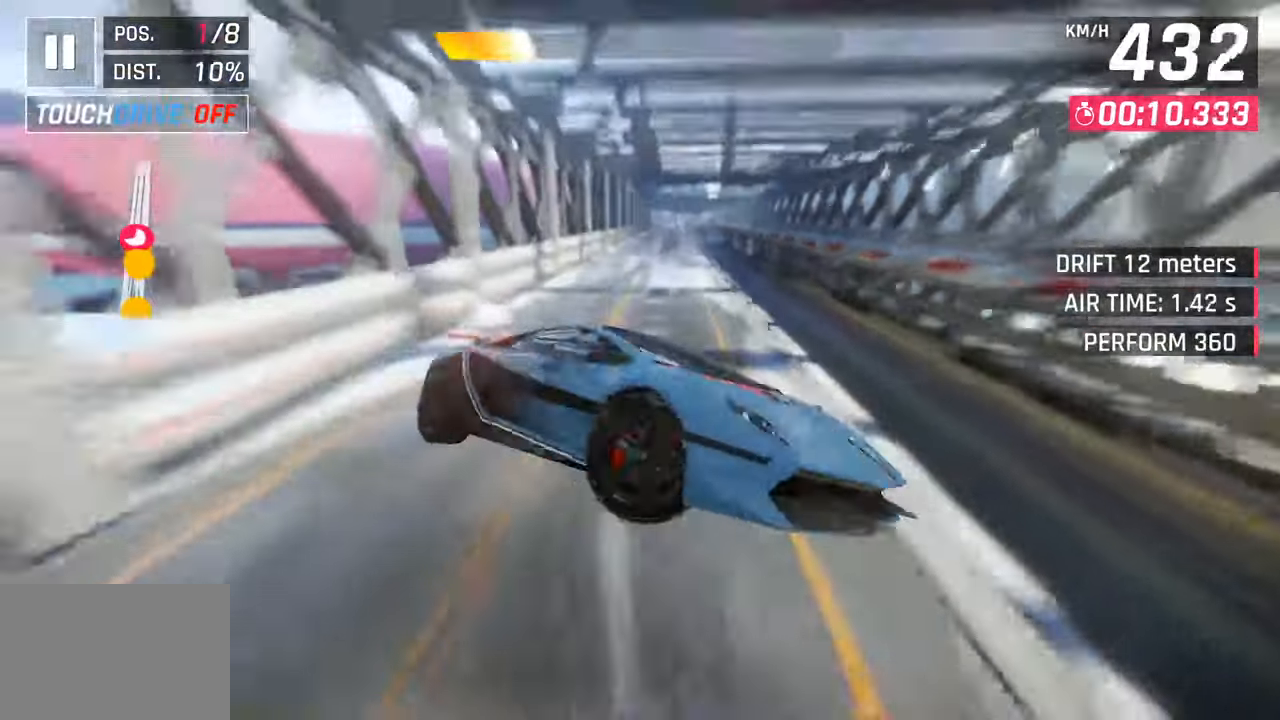
{"buttons": [], "left_stick": "center", "right_stick": "center", "events": [[250, "left_stick", "right"], [383, "left_stick", "center"]]}
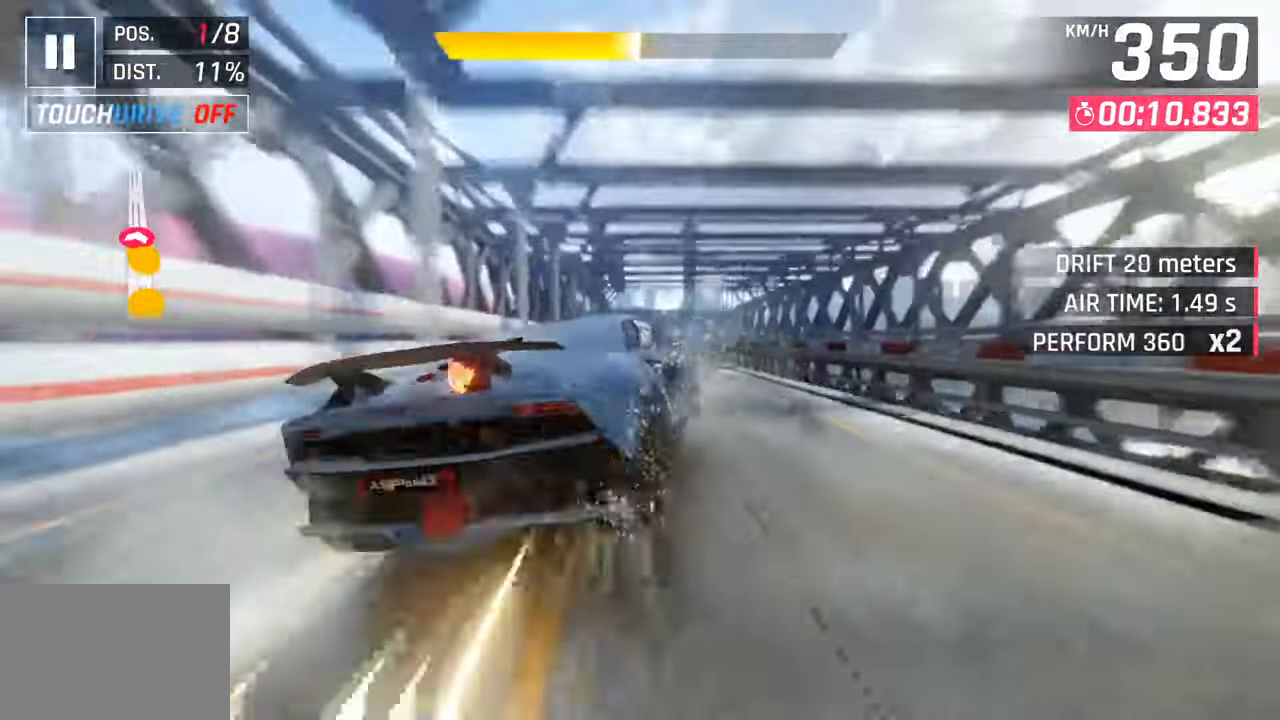
{"buttons": ["CROSS"], "left_stick": "center", "right_stick": "center", "events": [[100, "CROSS", "down"], [183, "CROSS", "up"], [333, "SQUARE", "down"], [383, "CROSS", "down"], [383, "SQUARE", "up"]]}
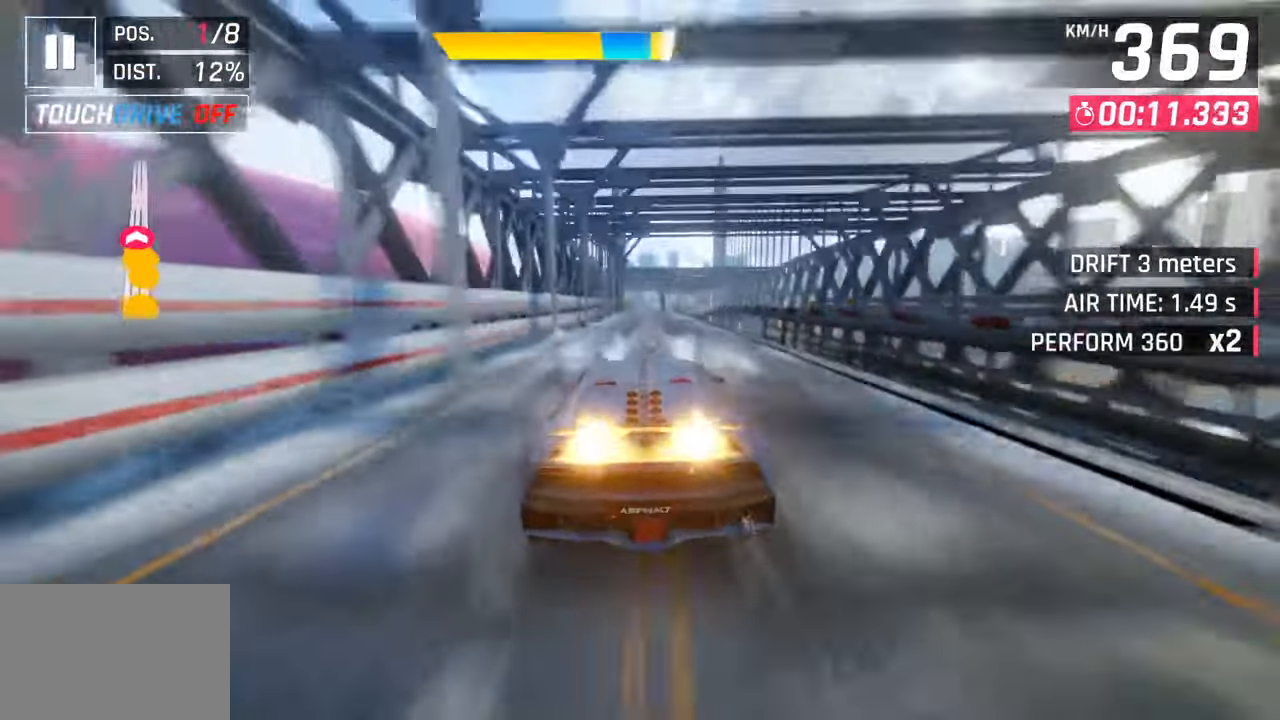
{"buttons": [], "left_stick": "center", "right_stick": "center", "events": [[33, "CROSS", "up"], [50, "left_stick", "right"], [167, "left_stick", "center"], [200, "SQUARE", "down"], [233, "CROSS", "down"], [233, "SQUARE", "up"], [367, "CROSS", "up"]]}
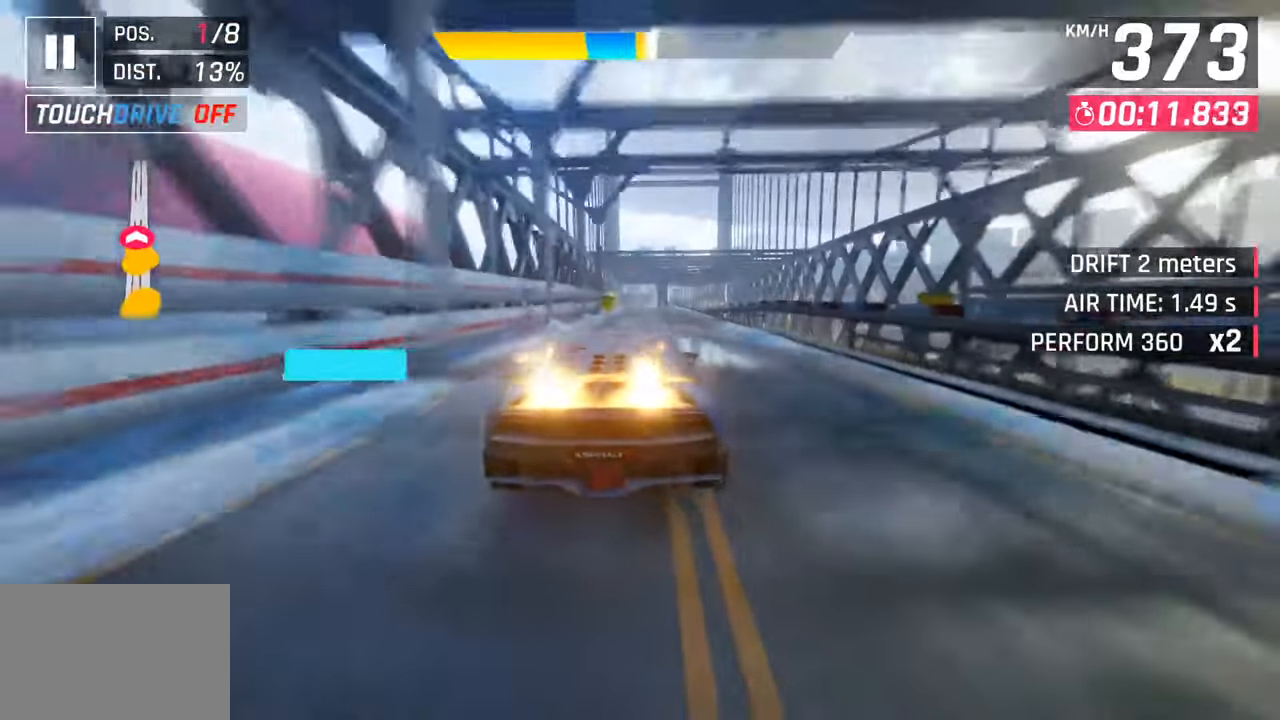
{"buttons": ["CROSS"], "left_stick": "down-left", "right_stick": "center", "events": [[17, "SQUARE", "down"], [50, "CROSS", "down"], [50, "SQUARE", "up"], [217, "CROSS", "up"], [333, "left_stick", "down-left"], [367, "SQUARE", "down"], [400, "CROSS", "down"], [400, "SQUARE", "up"]]}
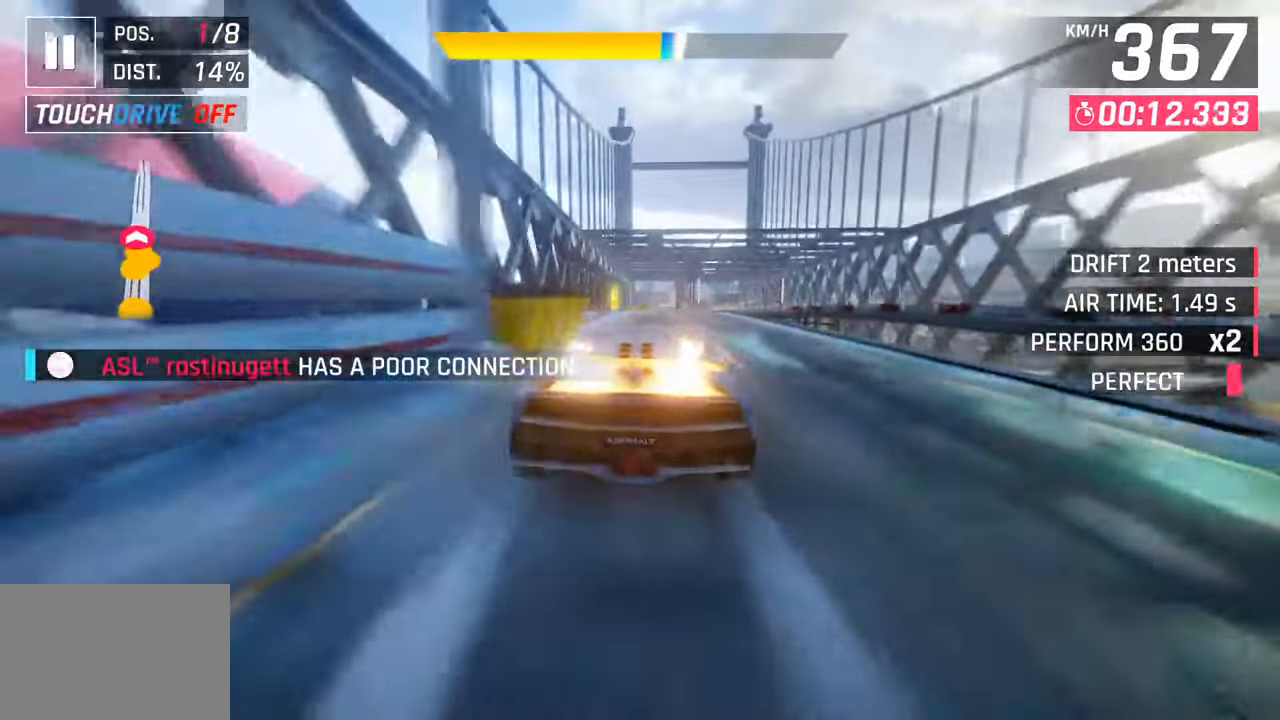
{"buttons": [], "left_stick": "down-left", "right_stick": "center", "events": [[50, "CROSS", "up"], [200, "SQUARE", "down"], [233, "CROSS", "down"], [233, "SQUARE", "up"], [383, "CROSS", "up"]]}
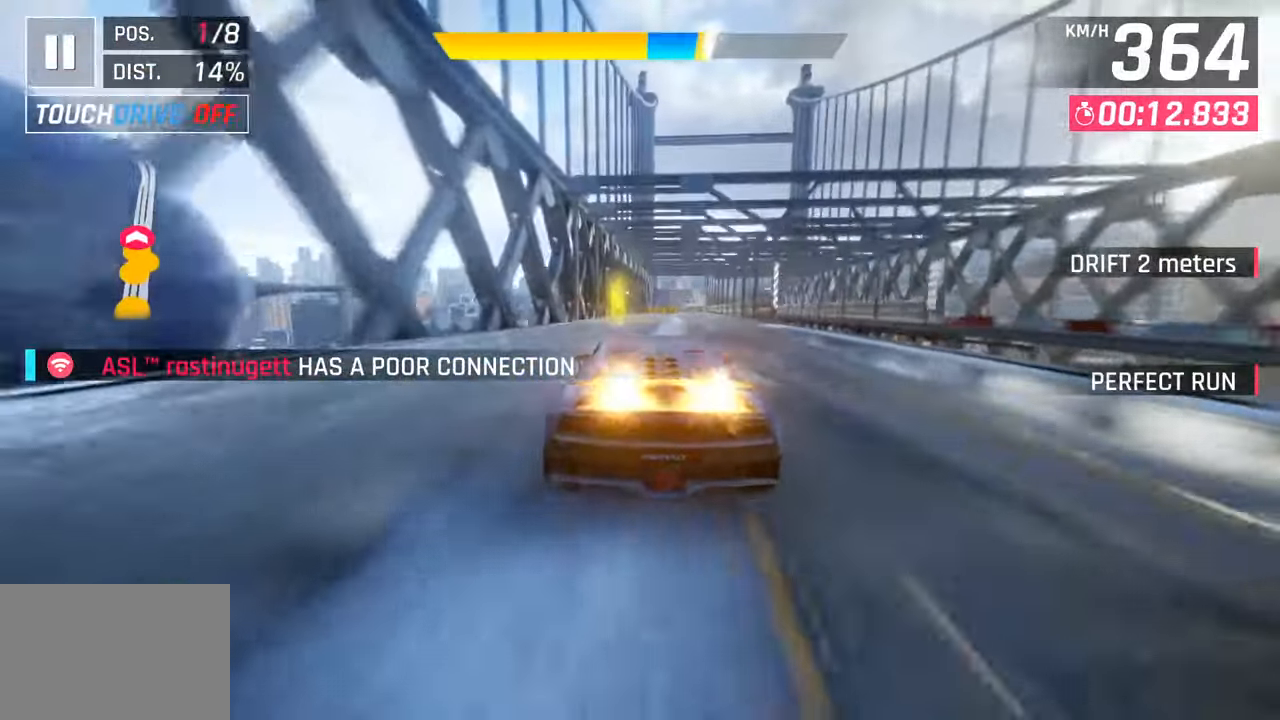
{"buttons": ["CROSS"], "left_stick": "right", "right_stick": "center", "events": [[50, "SQUARE", "down"], [67, "left_stick", "center"], [83, "CROSS", "down"], [83, "SQUARE", "up"], [167, "left_stick", "right"], [217, "CROSS", "up"], [383, "SQUARE", "down"], [400, "CROSS", "down"], [417, "SQUARE", "up"]]}
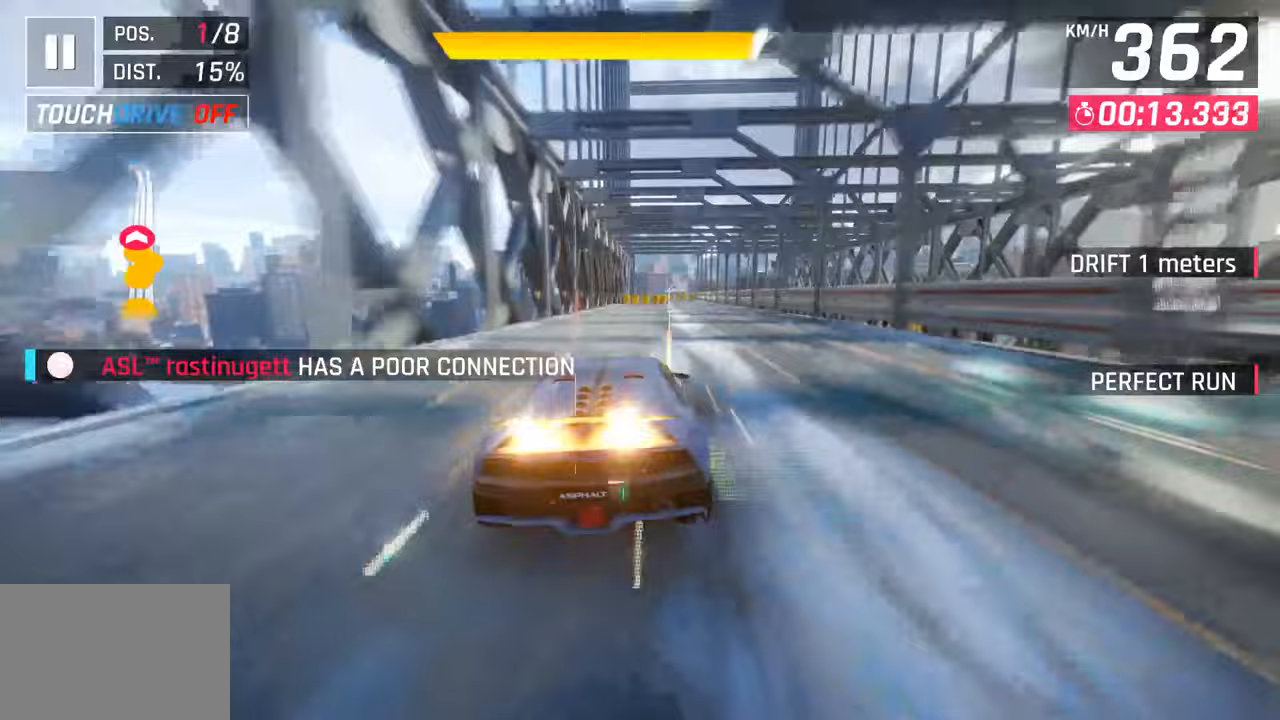
{"buttons": [], "left_stick": "right", "right_stick": "center", "events": [[67, "CROSS", "up"], [233, "SQUARE", "down"], [250, "CROSS", "down"], [267, "SQUARE", "up"], [417, "CROSS", "up"]]}
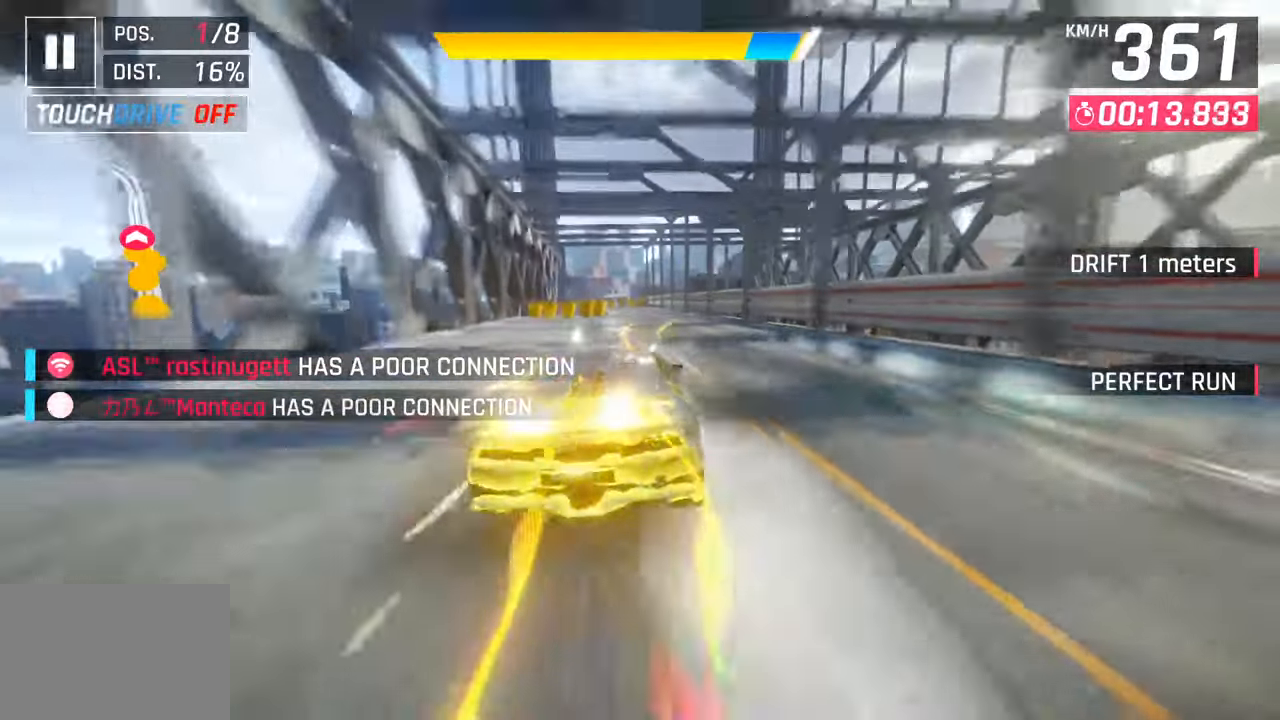
{"buttons": [], "left_stick": "center", "right_stick": "center", "events": [[33, "left_stick", "center"], [67, "SQUARE", "down"], [200, "SQUARE", "up"]]}
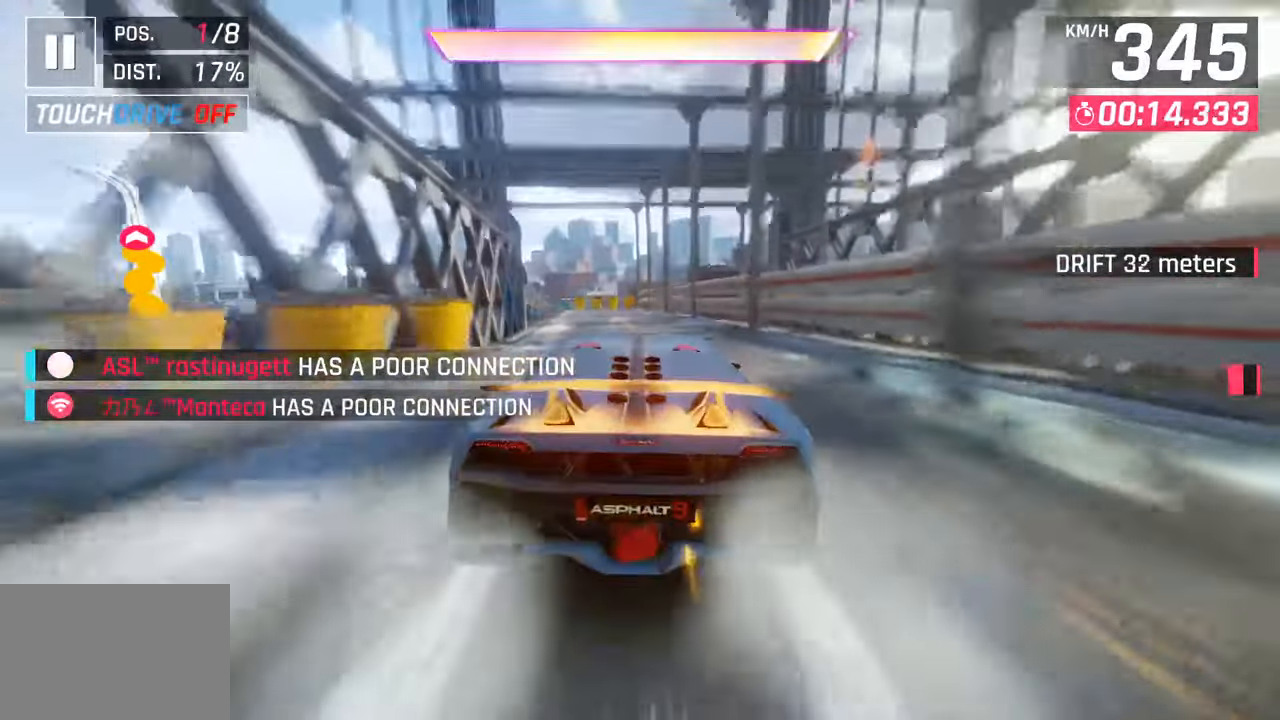
{"buttons": ["CROSS", "R1"], "left_stick": "left", "right_stick": "center", "events": [[117, "SQUARE", "down"], [200, "CROSS", "down"], [200, "SQUARE", "up"], [367, "R1", "down"], [417, "left_stick", "left"]]}
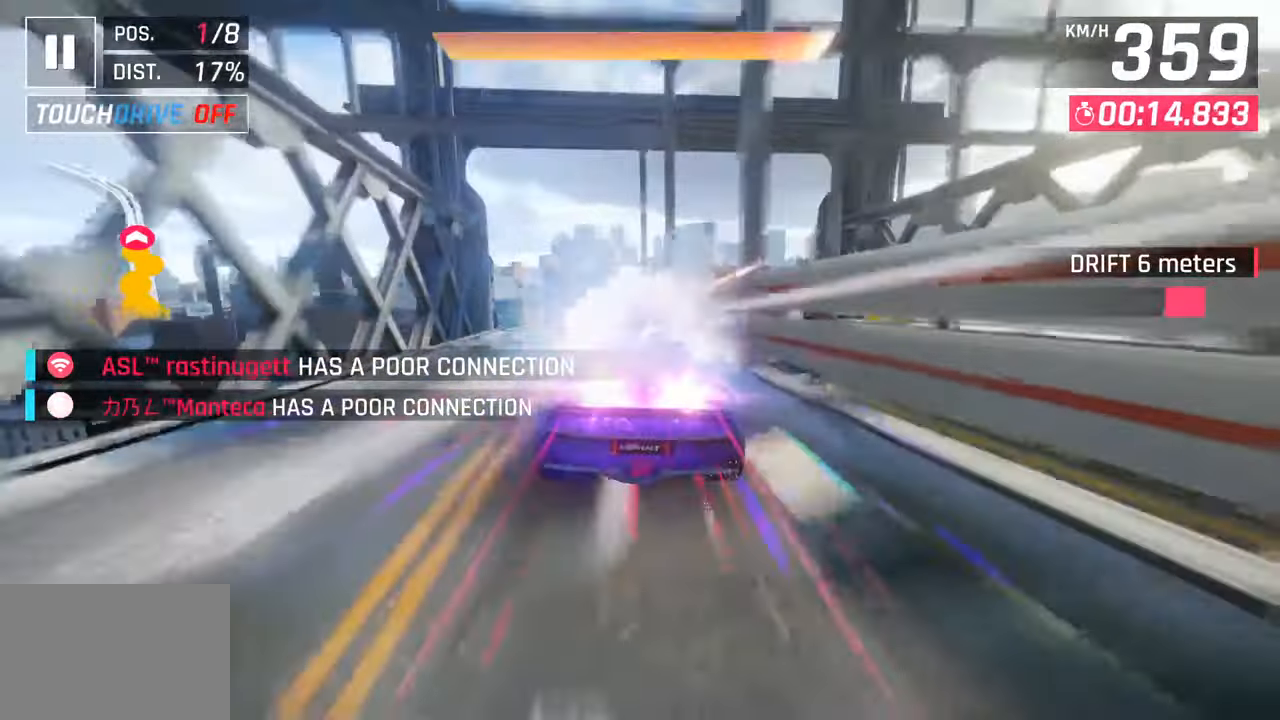
{"buttons": [], "left_stick": "left", "right_stick": "center", "events": [[117, "R1", "up"], [150, "CROSS", "up"]]}